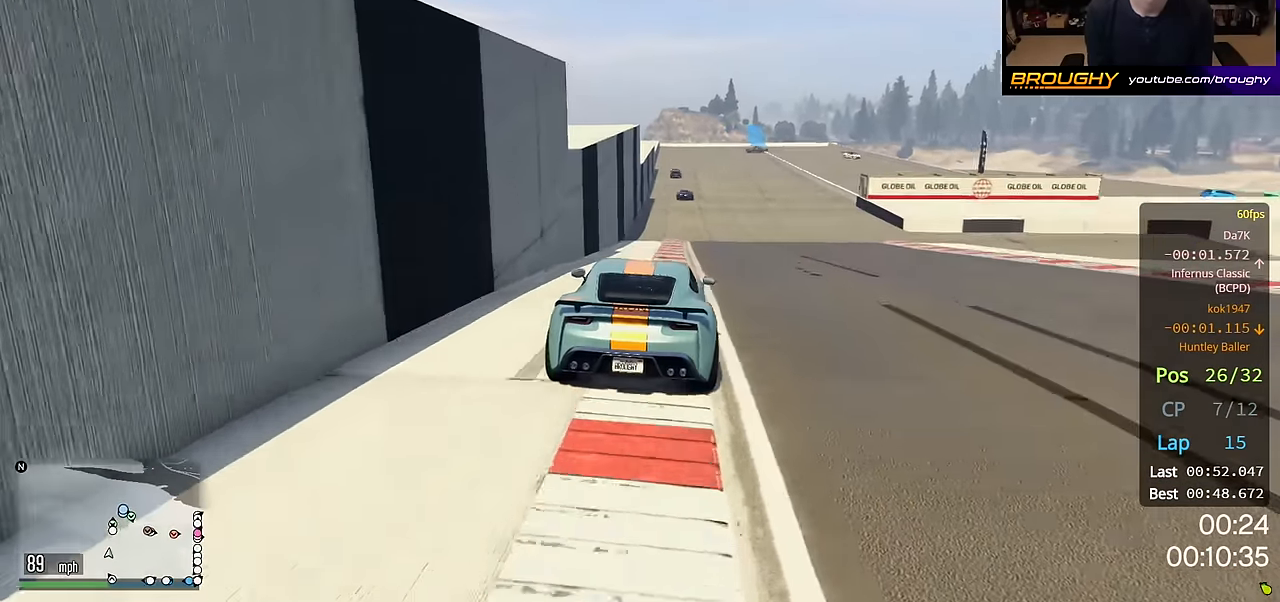
Gameplay with a controller (Xbox layout); each line is a JSON object with the inputs held at the frame after it. "events" lists button and stick changes between this image and that frame as [ms after this image, input, new state], when the widget could be followed in between.
{"buttons": ["R2"], "left_stick": "center", "right_stick": "center", "events": []}
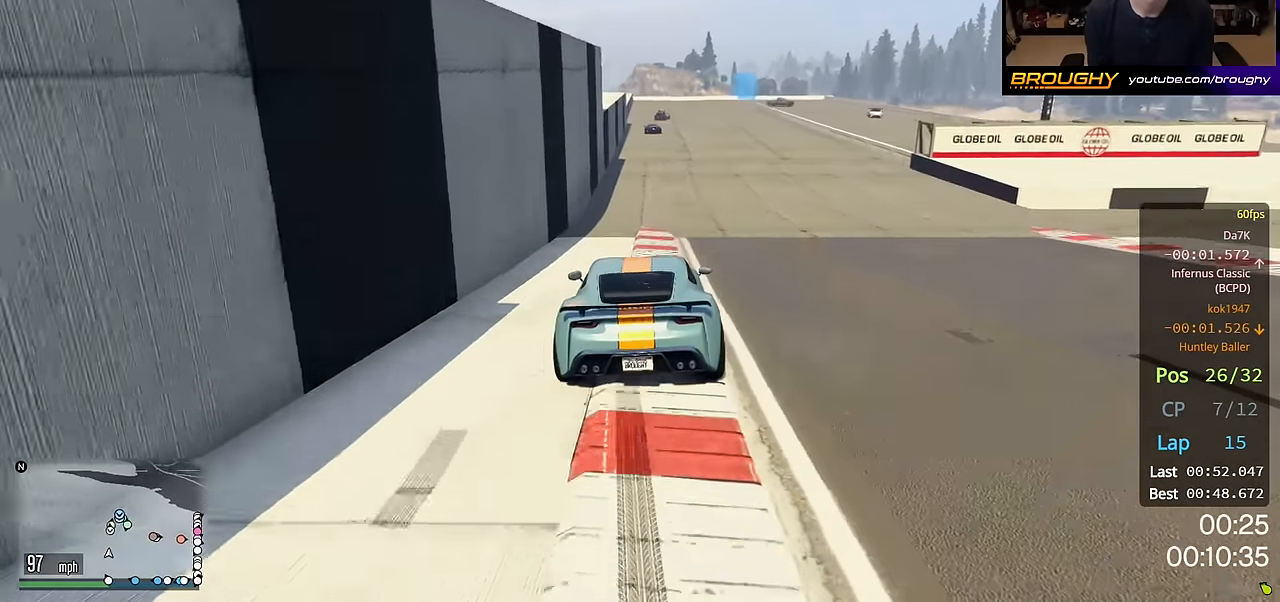
{"buttons": ["R2"], "left_stick": "center", "right_stick": "center", "events": [[67, "left_stick", "up-left"], [183, "left_stick", "center"], [350, "left_stick", "right"], [467, "left_stick", "center"]]}
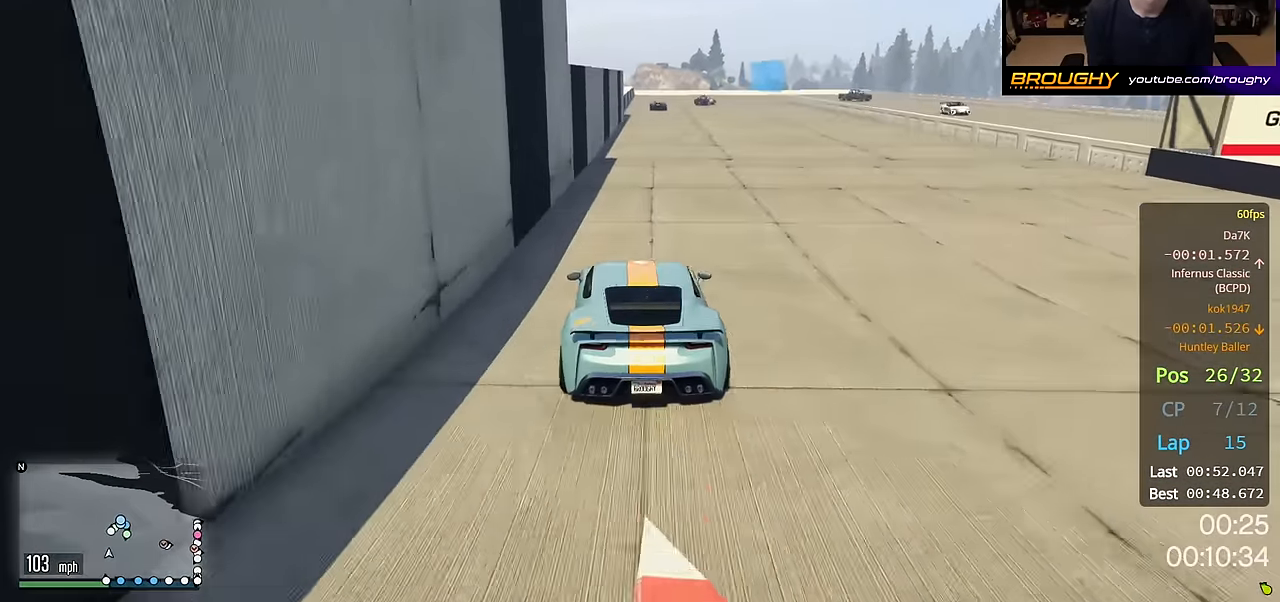
{"buttons": ["R2"], "left_stick": "center", "right_stick": "center", "events": [[317, "left_stick", "up-left"], [450, "left_stick", "center"]]}
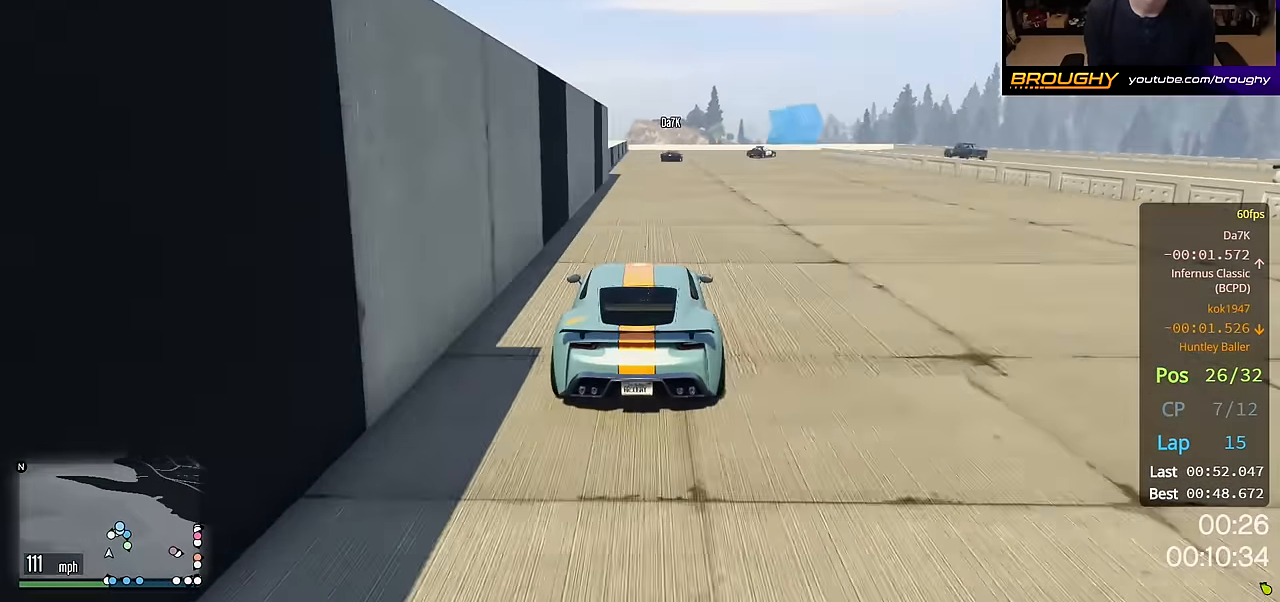
{"buttons": ["L2"], "left_stick": "right", "right_stick": "center", "events": [[317, "L2", "down"], [333, "R2", "up"], [367, "left_stick", "right"]]}
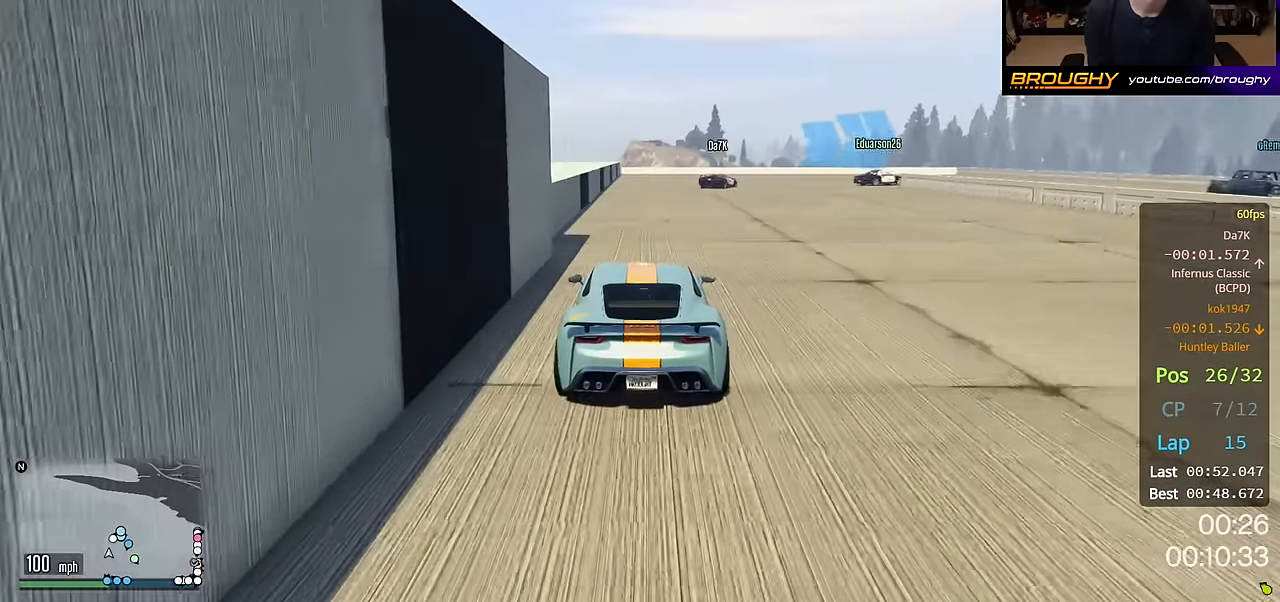
{"buttons": ["L2"], "left_stick": "right", "right_stick": "center", "events": [[350, "L2", "up"], [350, "left_stick", "center"], [383, "L2", "down"], [417, "left_stick", "right"]]}
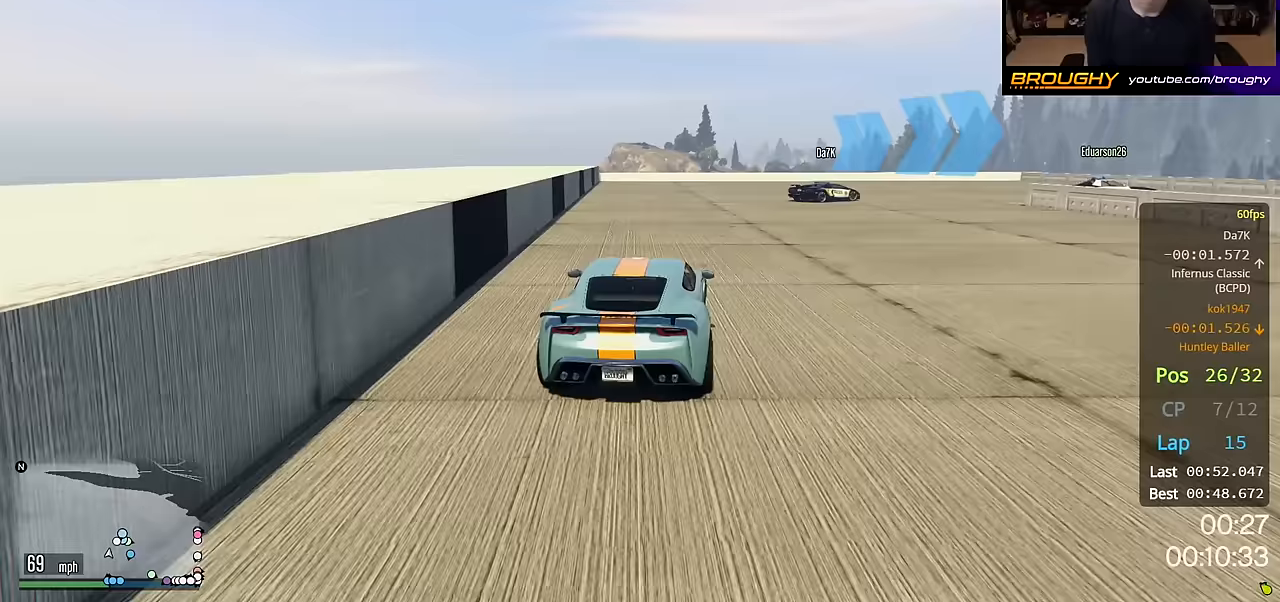
{"buttons": [], "left_stick": "right", "right_stick": "center", "events": [[183, "L2", "up"]]}
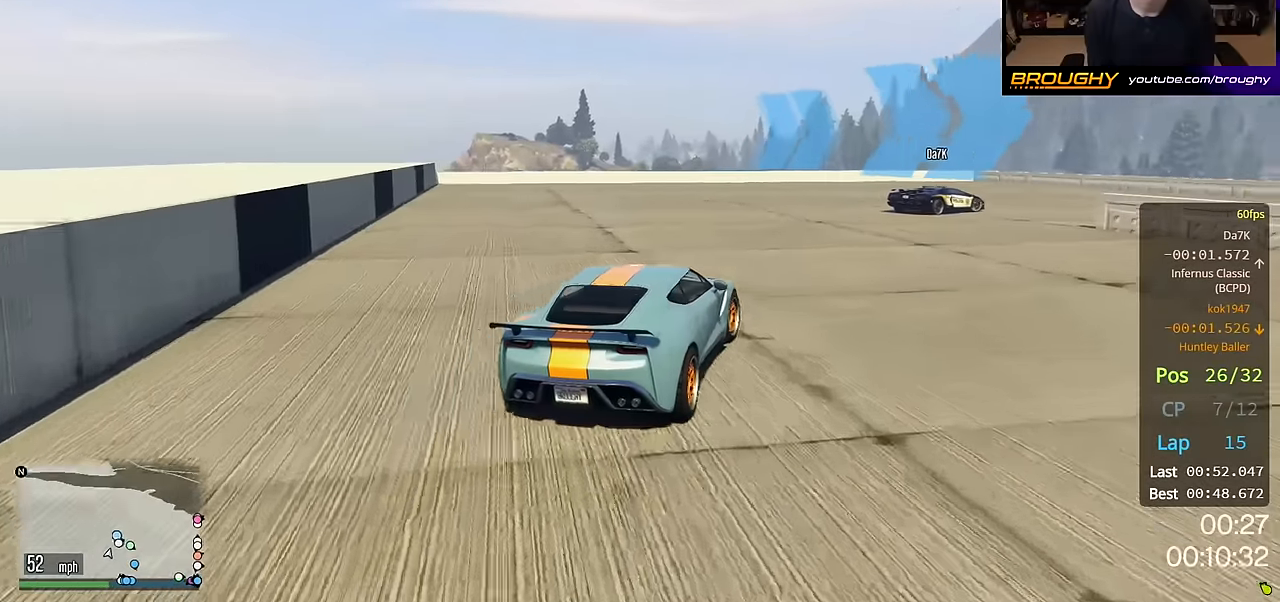
{"buttons": [], "left_stick": "right", "right_stick": "center", "events": [[133, "R2", "down"], [383, "R2", "up"]]}
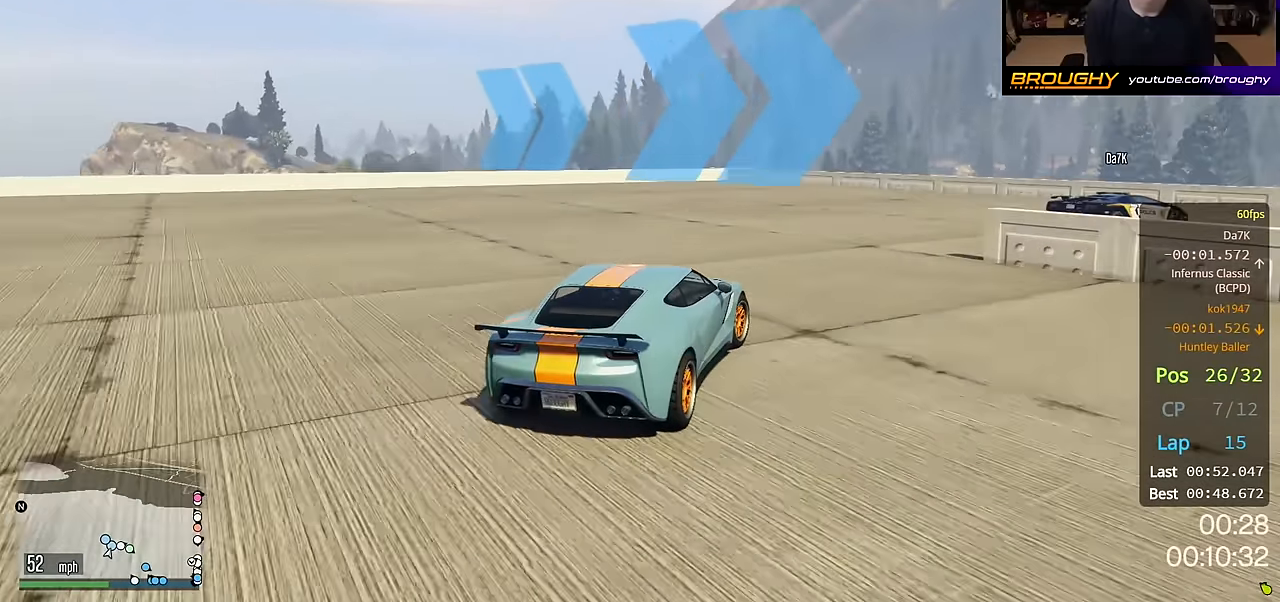
{"buttons": [], "left_stick": "right", "right_stick": "center", "events": []}
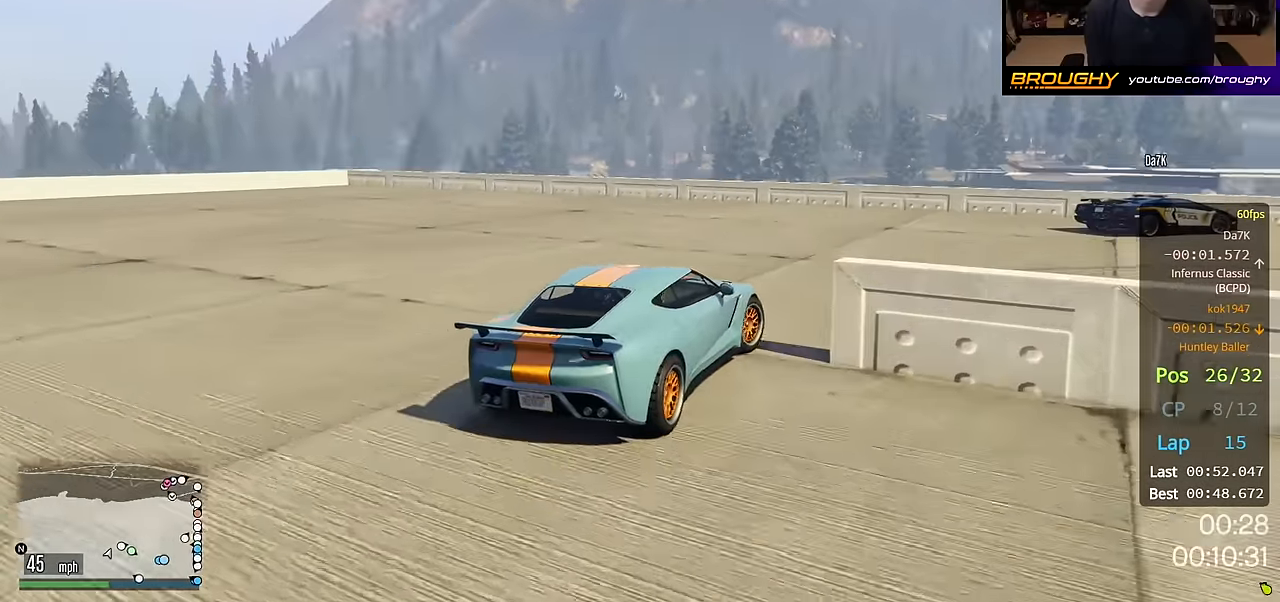
{"buttons": ["R2"], "left_stick": "right", "right_stick": "center", "events": [[267, "R2", "down"]]}
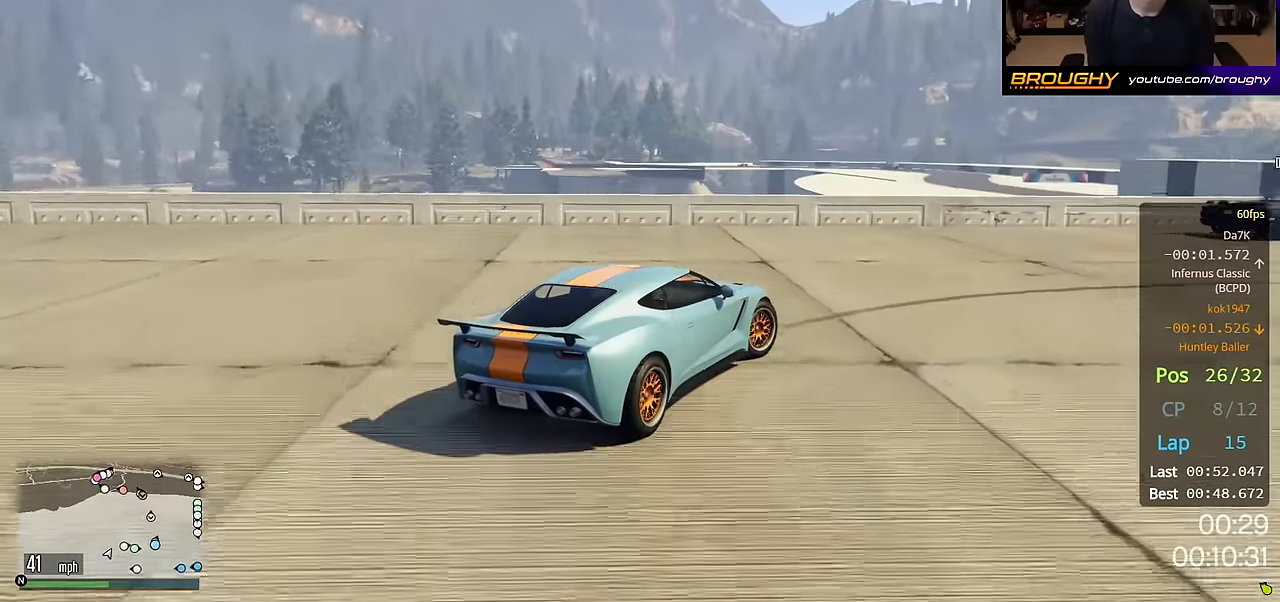
{"buttons": ["R2"], "left_stick": "right", "right_stick": "center", "events": []}
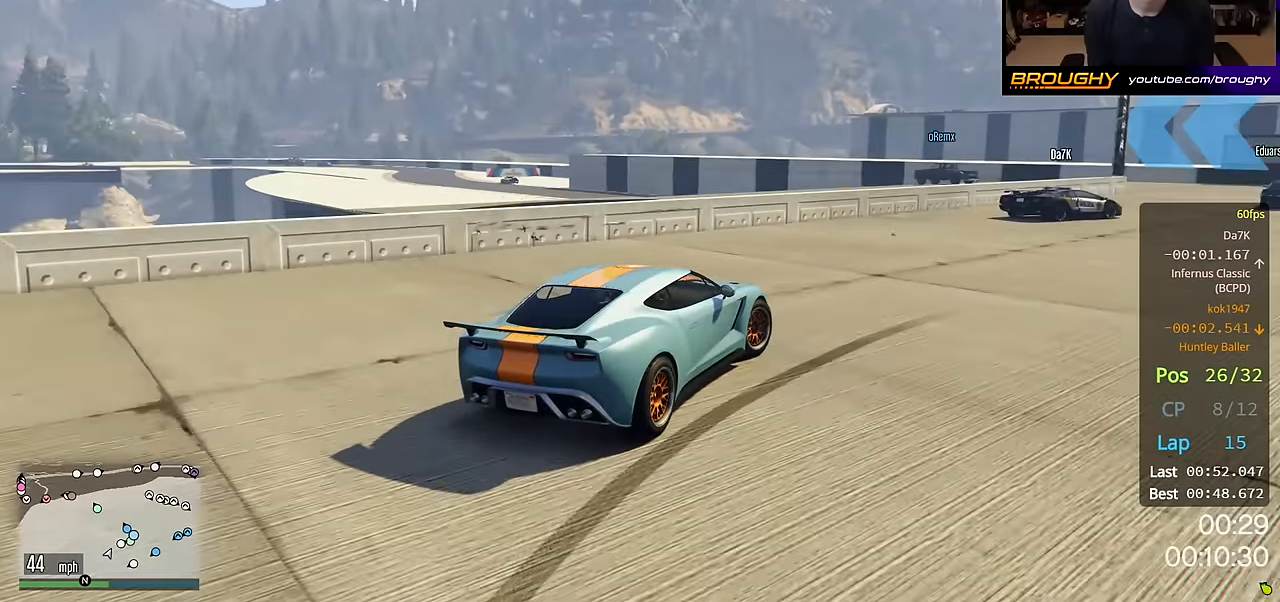
{"buttons": ["R2"], "left_stick": "center", "right_stick": "center", "events": [[450, "left_stick", "center"]]}
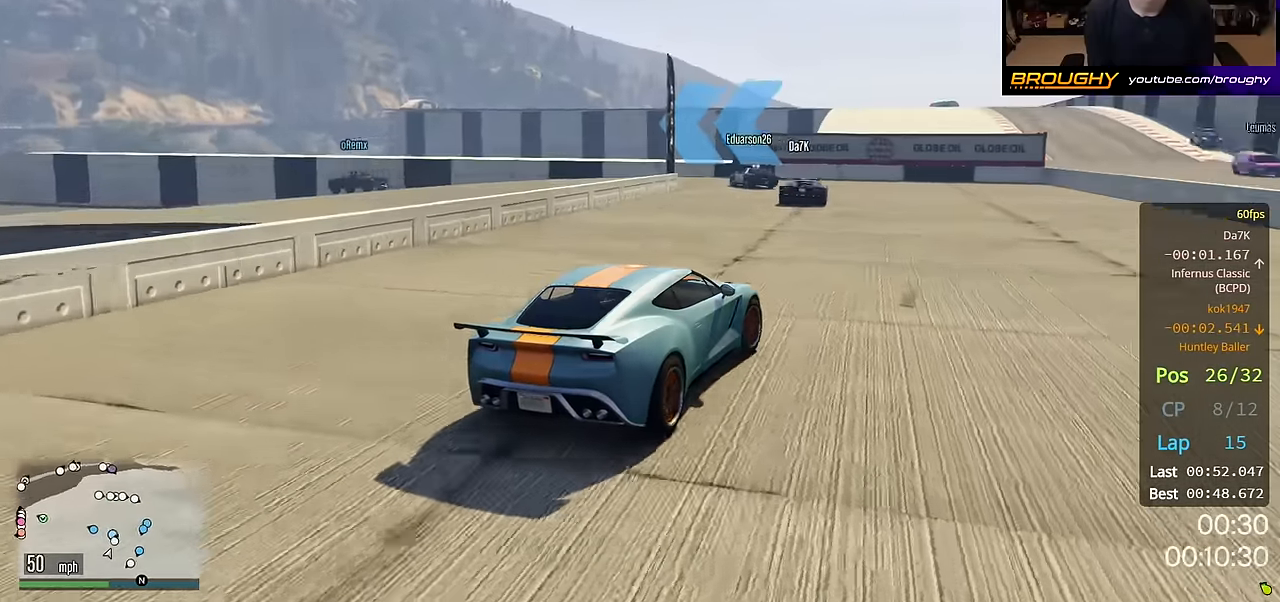
{"buttons": ["R2"], "left_stick": "up-left", "right_stick": "center", "events": [[250, "left_stick", "left"], [383, "left_stick", "up-left"]]}
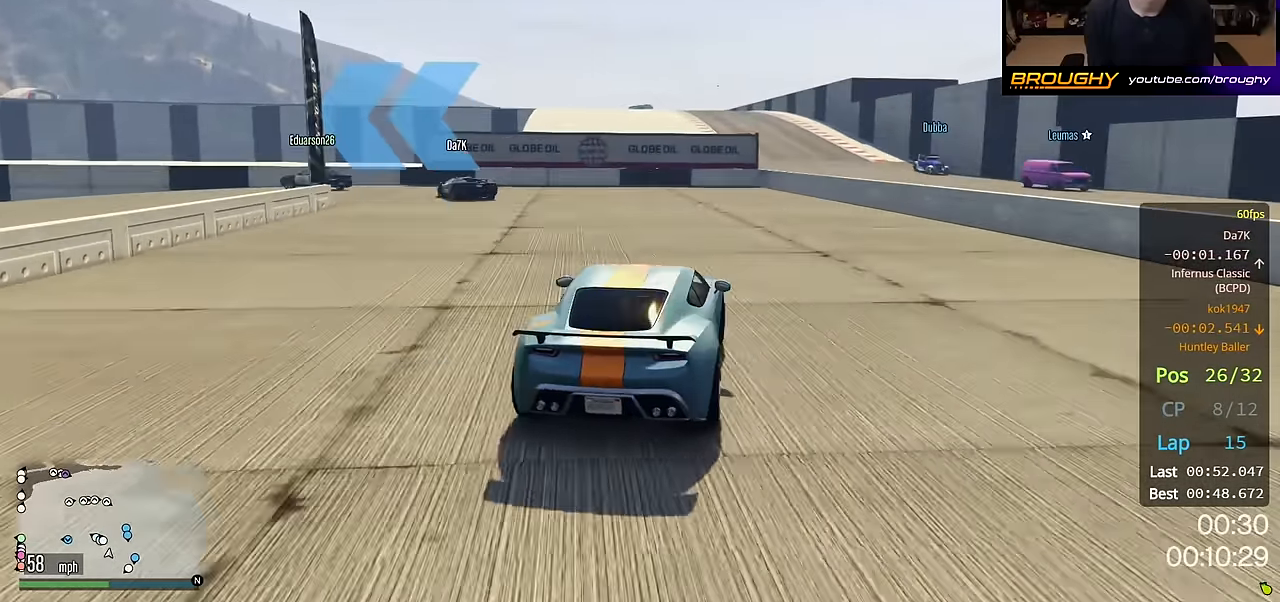
{"buttons": ["R2"], "left_stick": "up-left", "right_stick": "center", "events": []}
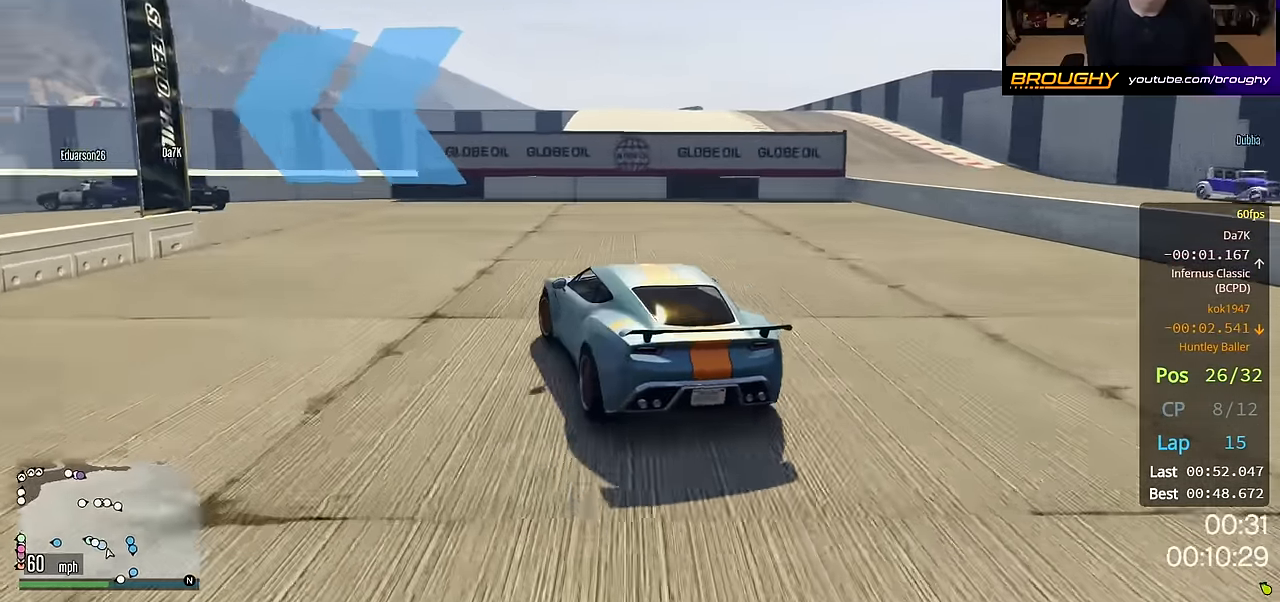
{"buttons": ["R2"], "left_stick": "up-left", "right_stick": "center", "events": []}
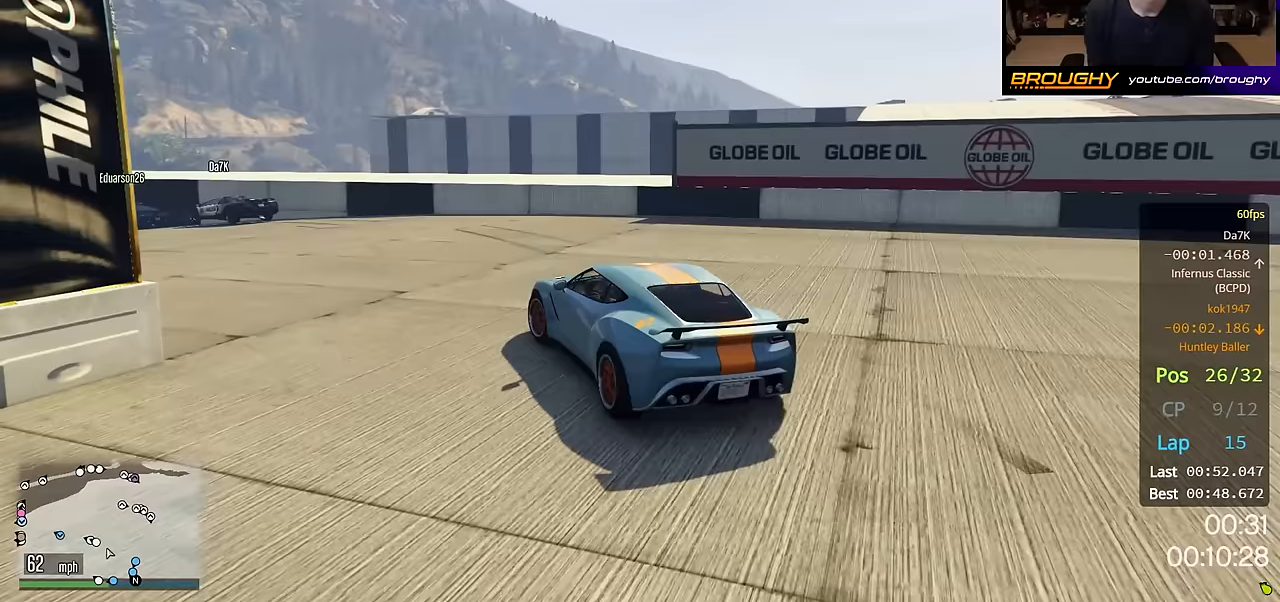
{"buttons": ["R2"], "left_stick": "up-left", "right_stick": "center", "events": [[267, "left_stick", "center"], [383, "left_stick", "left"], [467, "left_stick", "up-left"]]}
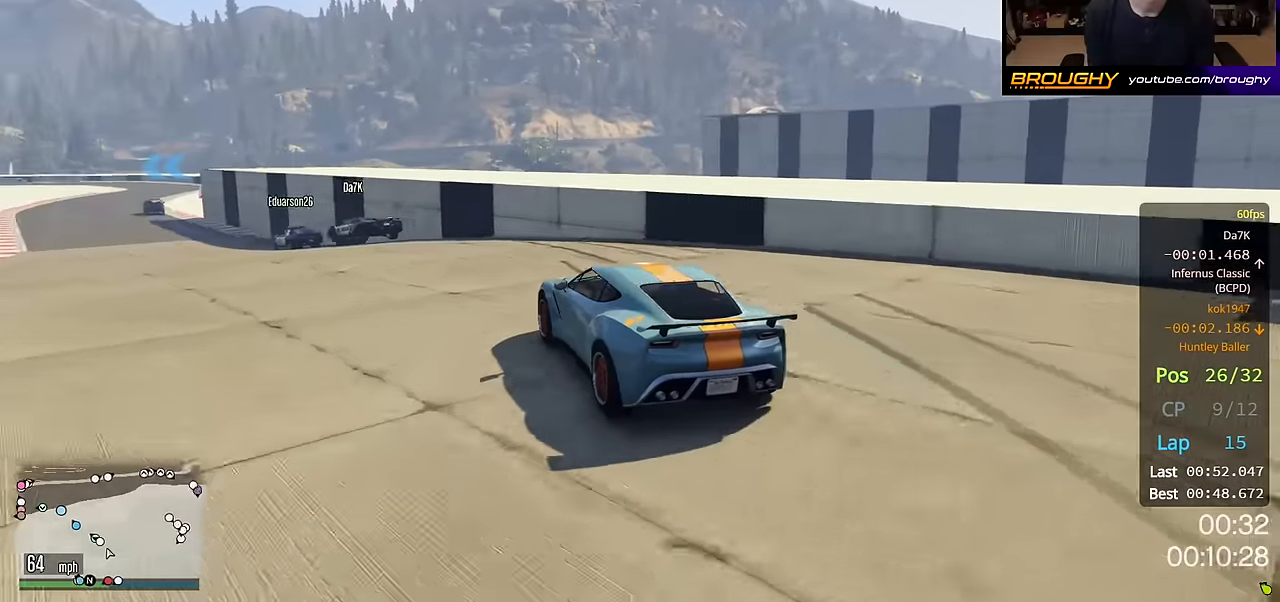
{"buttons": ["R2"], "left_stick": "center", "right_stick": "center", "events": [[133, "left_stick", "center"], [200, "left_stick", "left"], [433, "left_stick", "center"]]}
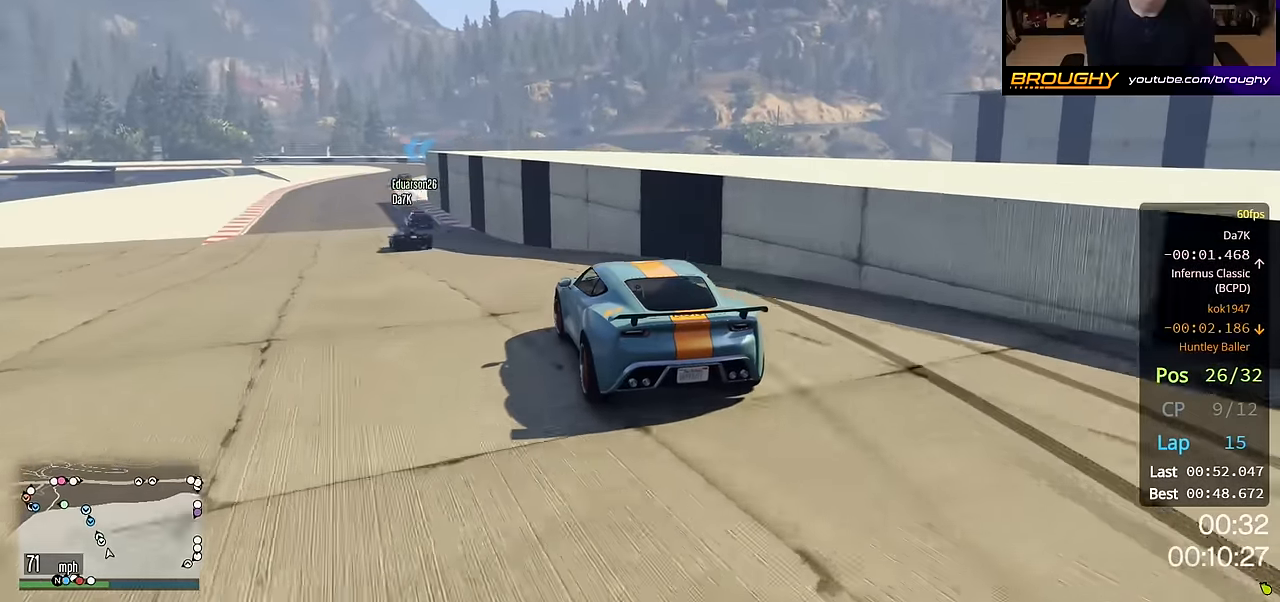
{"buttons": ["R2"], "left_stick": "up-left", "right_stick": "center", "events": [[67, "left_stick", "up-left"], [217, "left_stick", "center"], [450, "left_stick", "up-left"]]}
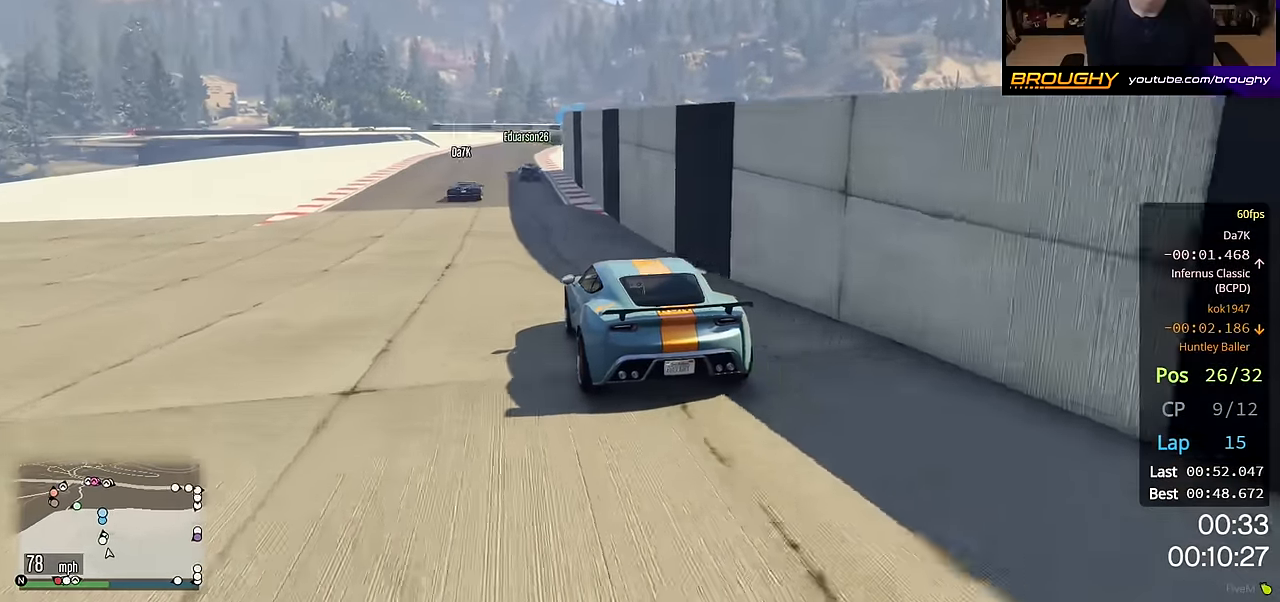
{"buttons": ["R2"], "left_stick": "center", "right_stick": "center", "events": [[67, "left_stick", "center"]]}
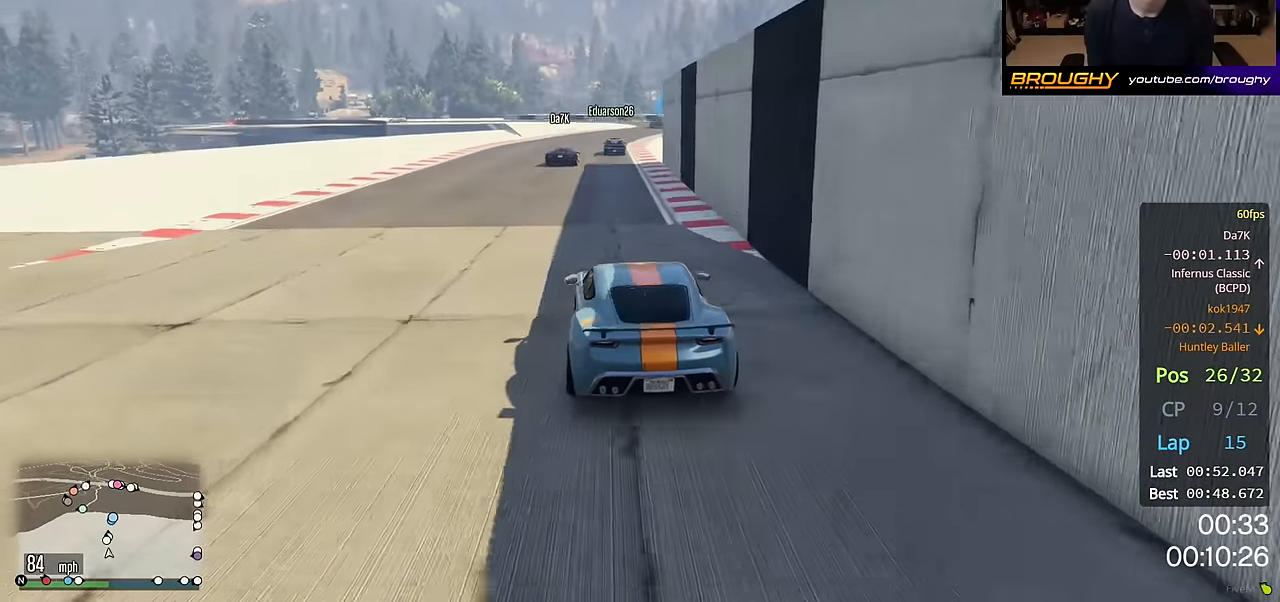
{"buttons": ["R2"], "left_stick": "center", "right_stick": "center", "events": []}
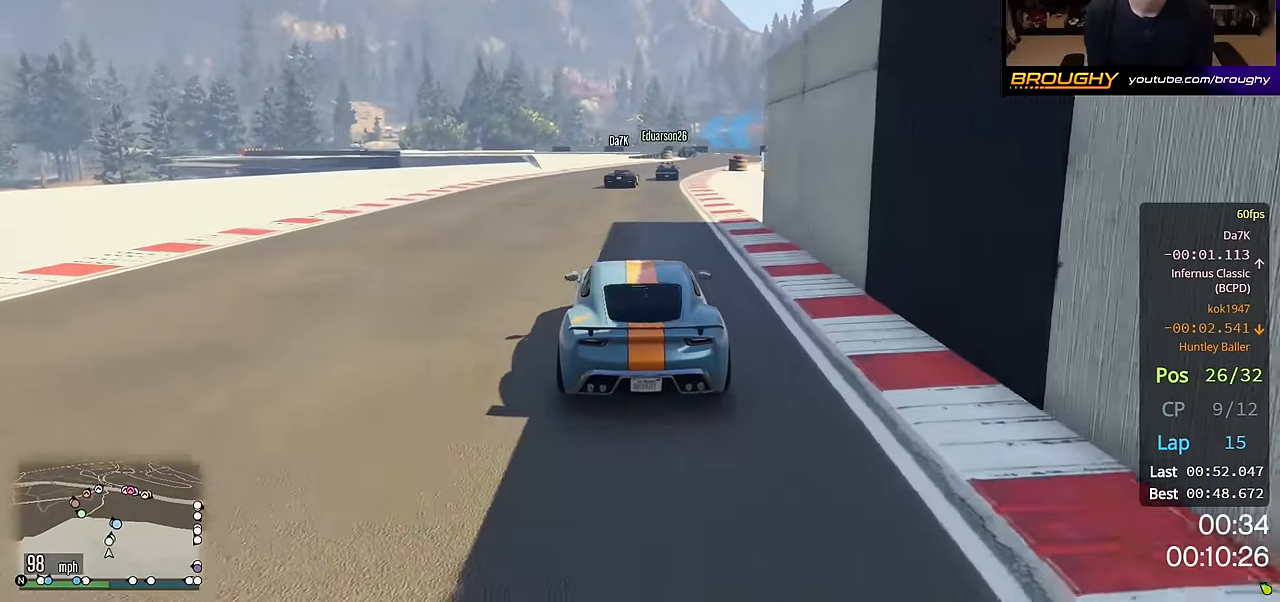
{"buttons": ["R2"], "left_stick": "right", "right_stick": "center", "events": [[50, "left_stick", "right"]]}
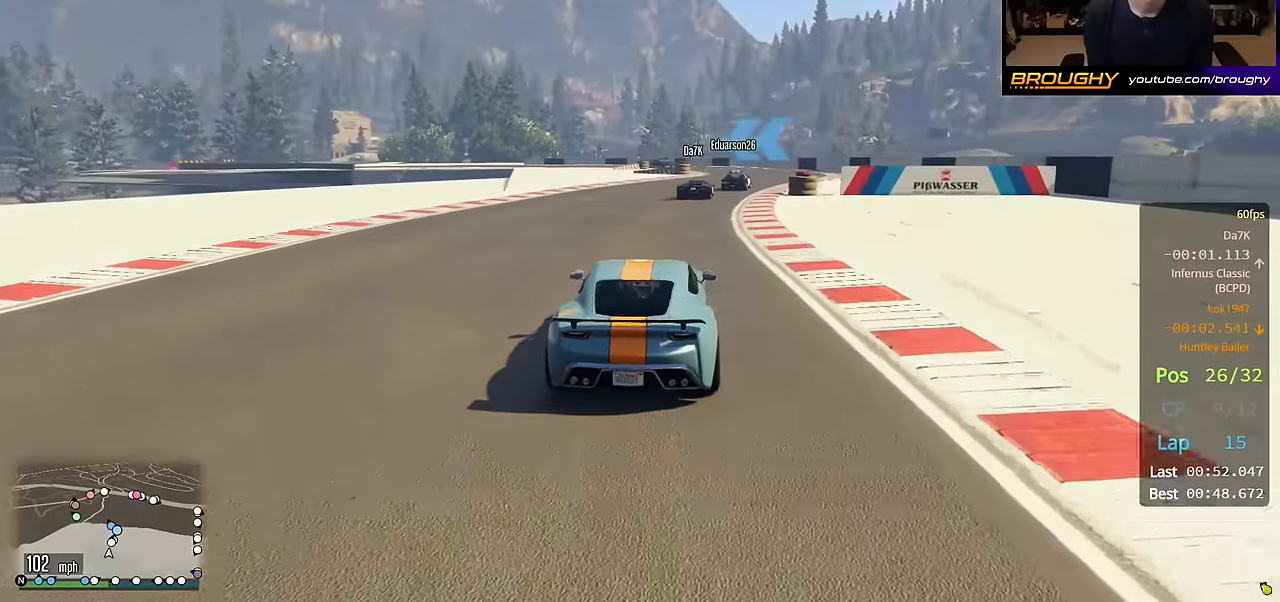
{"buttons": ["R2"], "left_stick": "center", "right_stick": "center", "events": [[317, "left_stick", "center"]]}
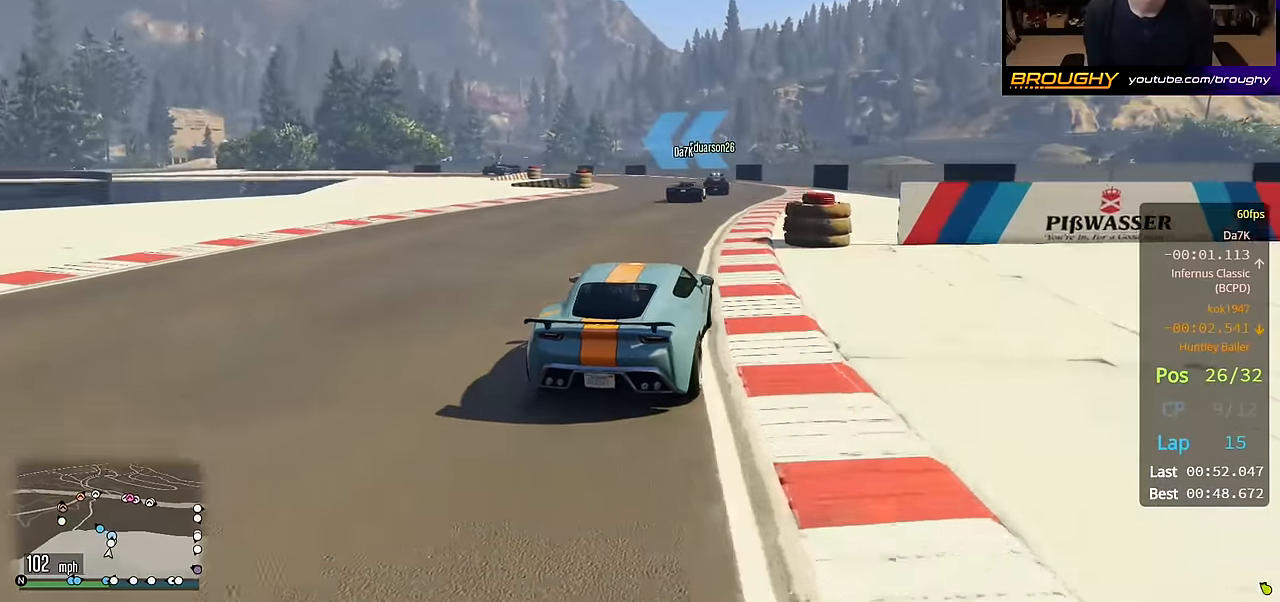
{"buttons": [], "left_stick": "up-left", "right_stick": "center", "events": [[200, "left_stick", "up-left"], [333, "L2", "down"], [350, "R2", "up"], [500, "L2", "up"]]}
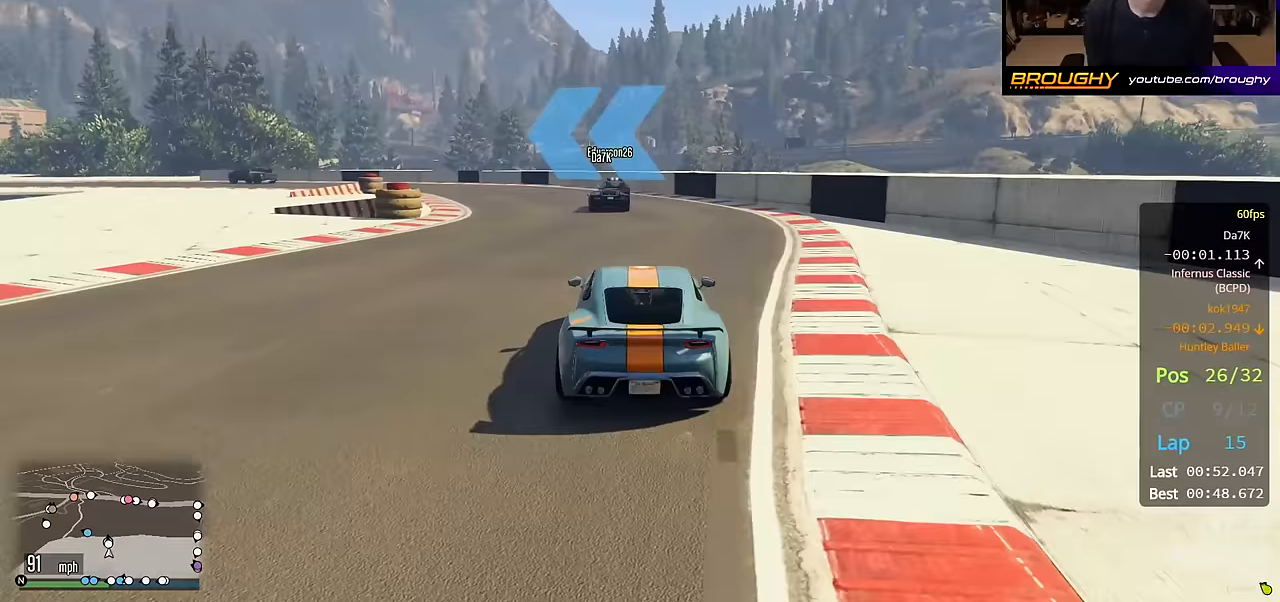
{"buttons": [], "left_stick": "up-left", "right_stick": "center", "events": [[83, "L2", "down"], [267, "L2", "up"]]}
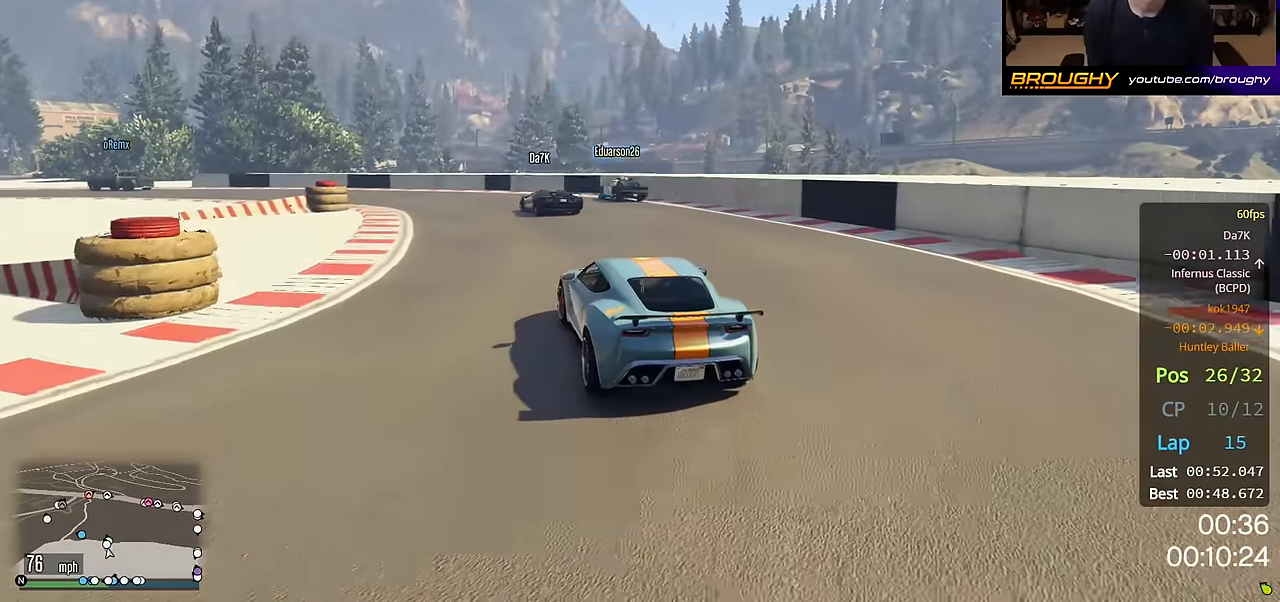
{"buttons": ["R2"], "left_stick": "up-left", "right_stick": "center", "events": [[100, "R2", "down"], [383, "left_stick", "center"], [500, "left_stick", "up-left"]]}
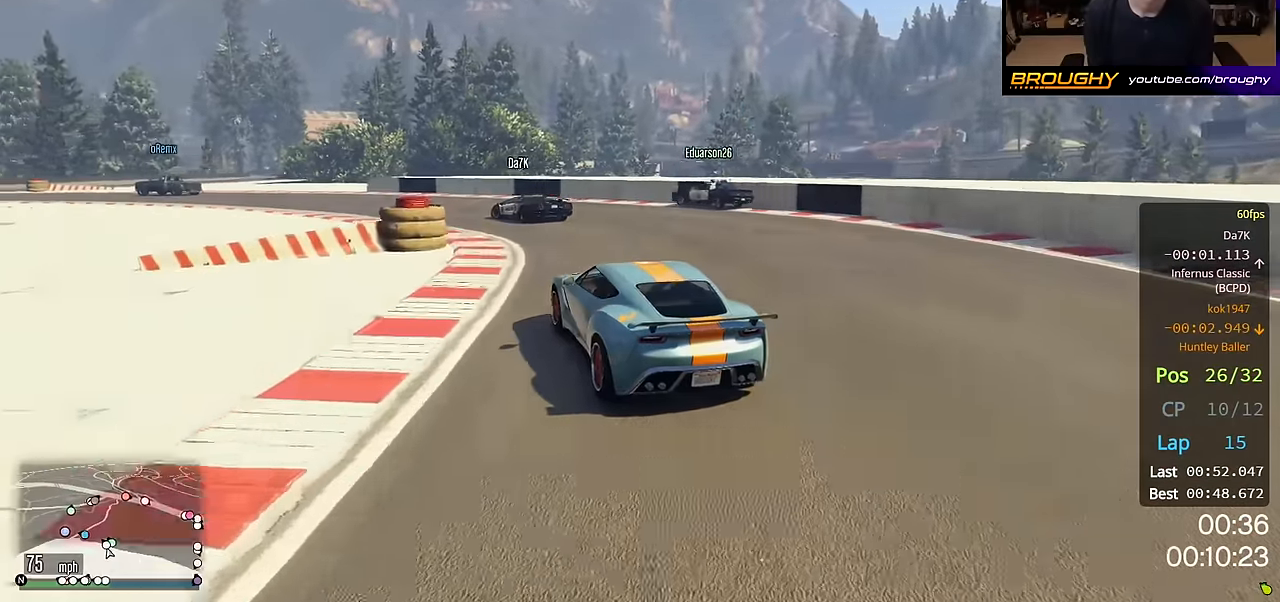
{"buttons": ["R2"], "left_stick": "up-left", "right_stick": "center", "events": []}
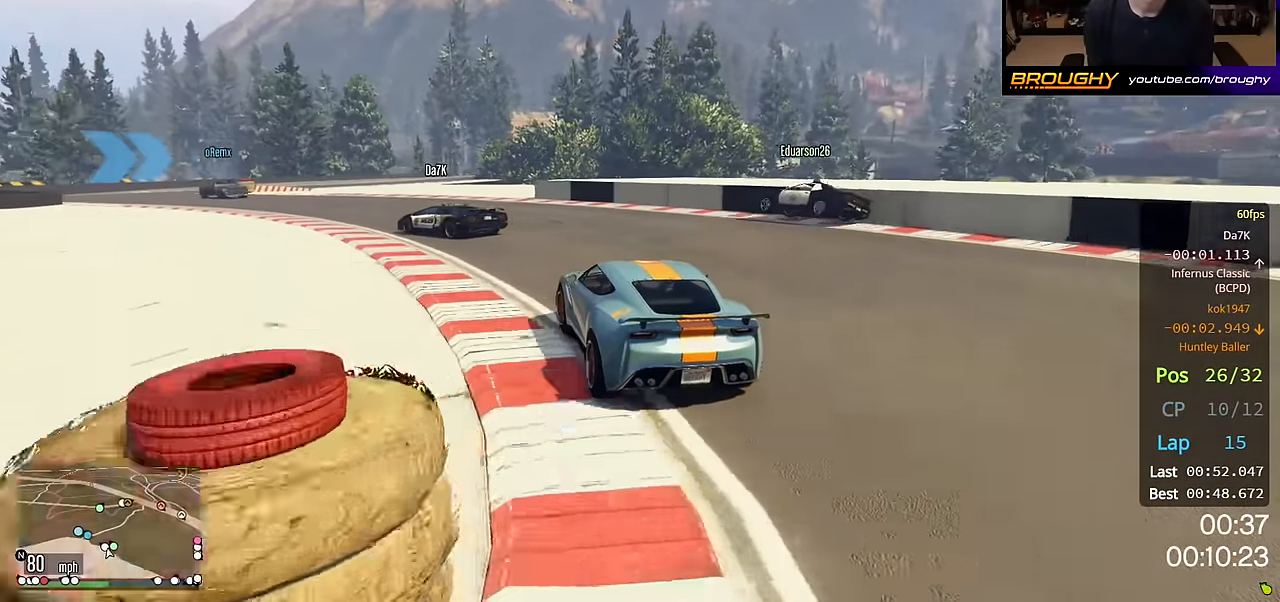
{"buttons": ["R2"], "left_stick": "up-left", "right_stick": "center", "events": []}
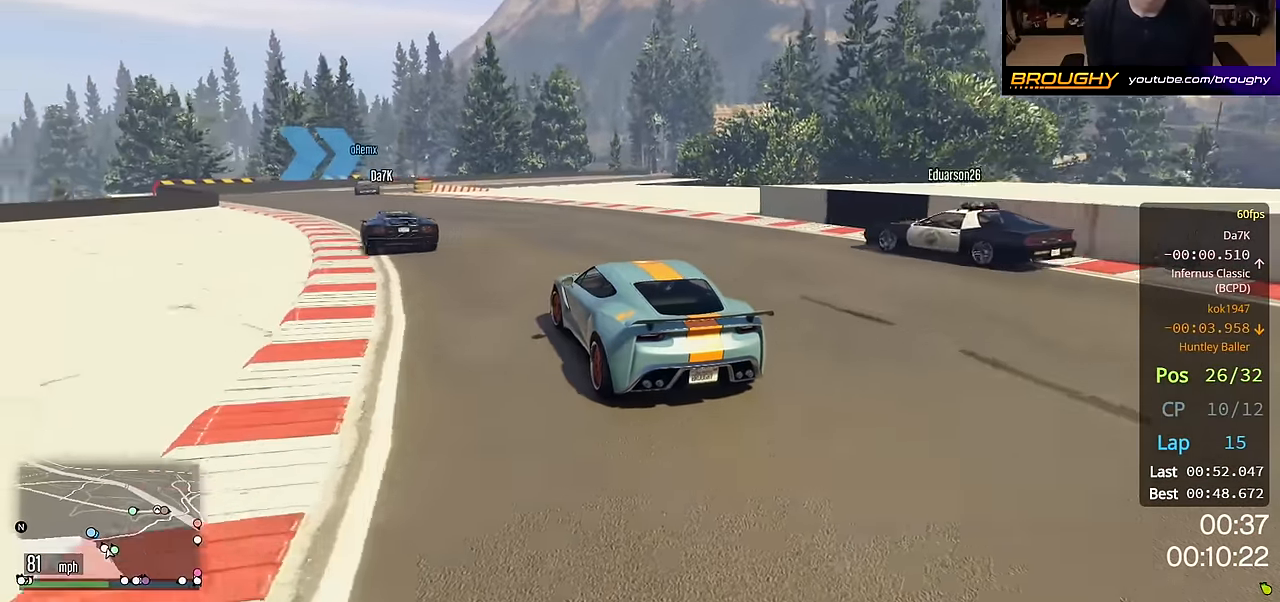
{"buttons": ["R2"], "left_stick": "center", "right_stick": "center", "events": [[300, "left_stick", "center"]]}
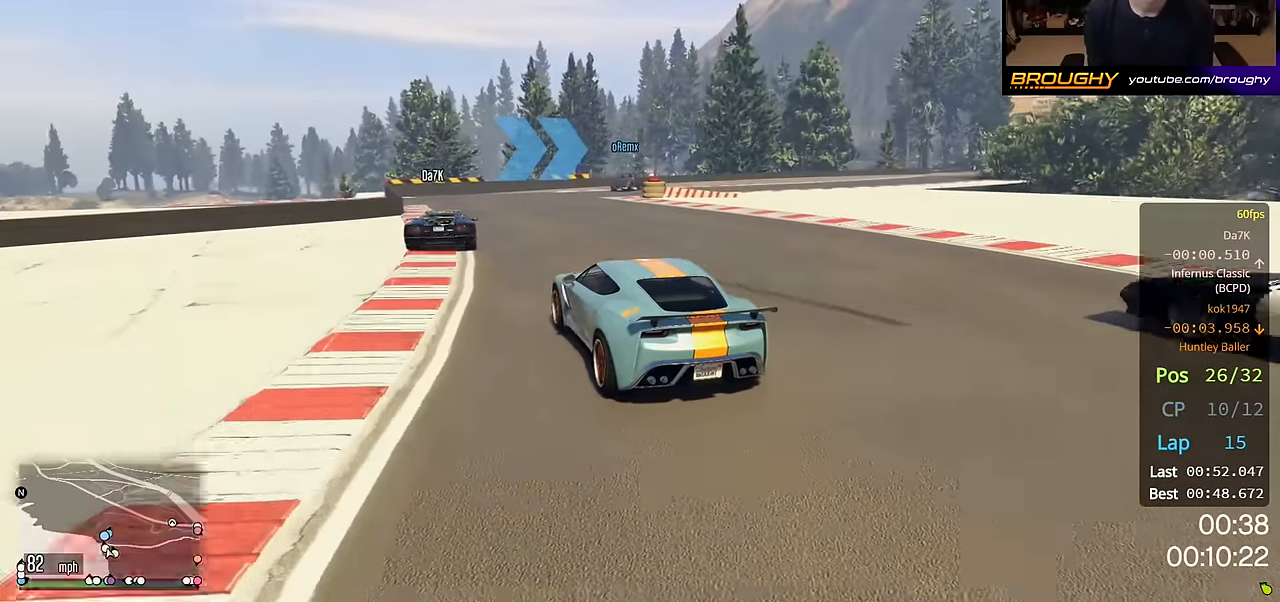
{"buttons": [], "left_stick": "right", "right_stick": "center", "events": [[33, "left_stick", "right"], [100, "R2", "up"]]}
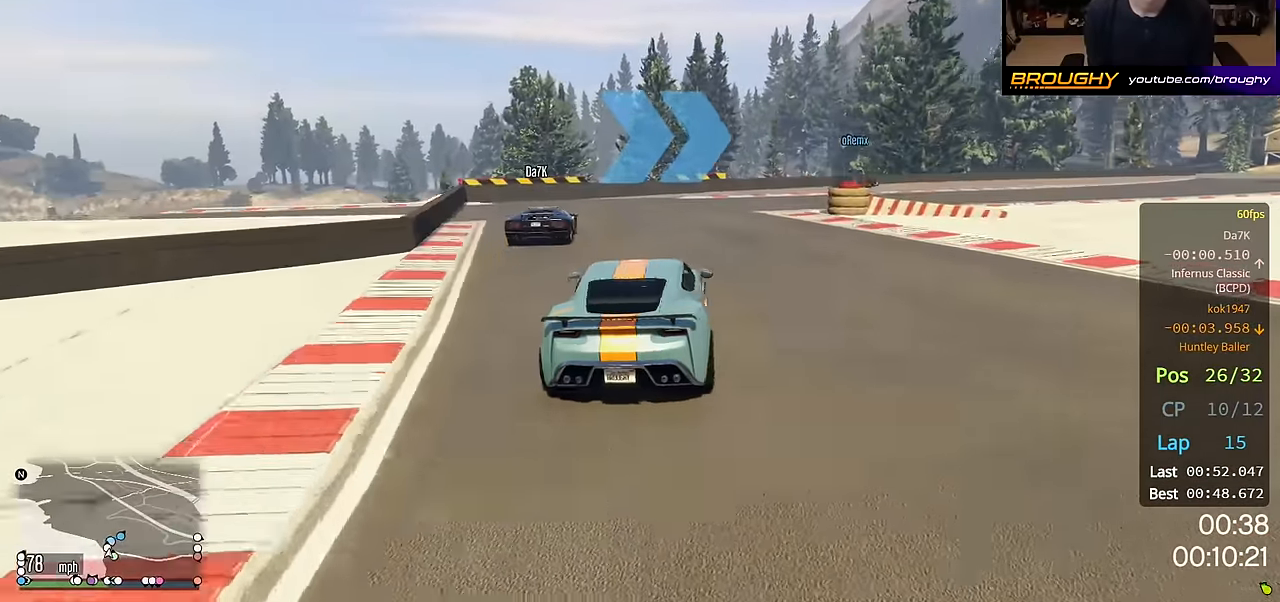
{"buttons": ["R2"], "left_stick": "right", "right_stick": "center", "events": [[50, "left_stick", "center"], [133, "left_stick", "right"], [417, "R2", "down"]]}